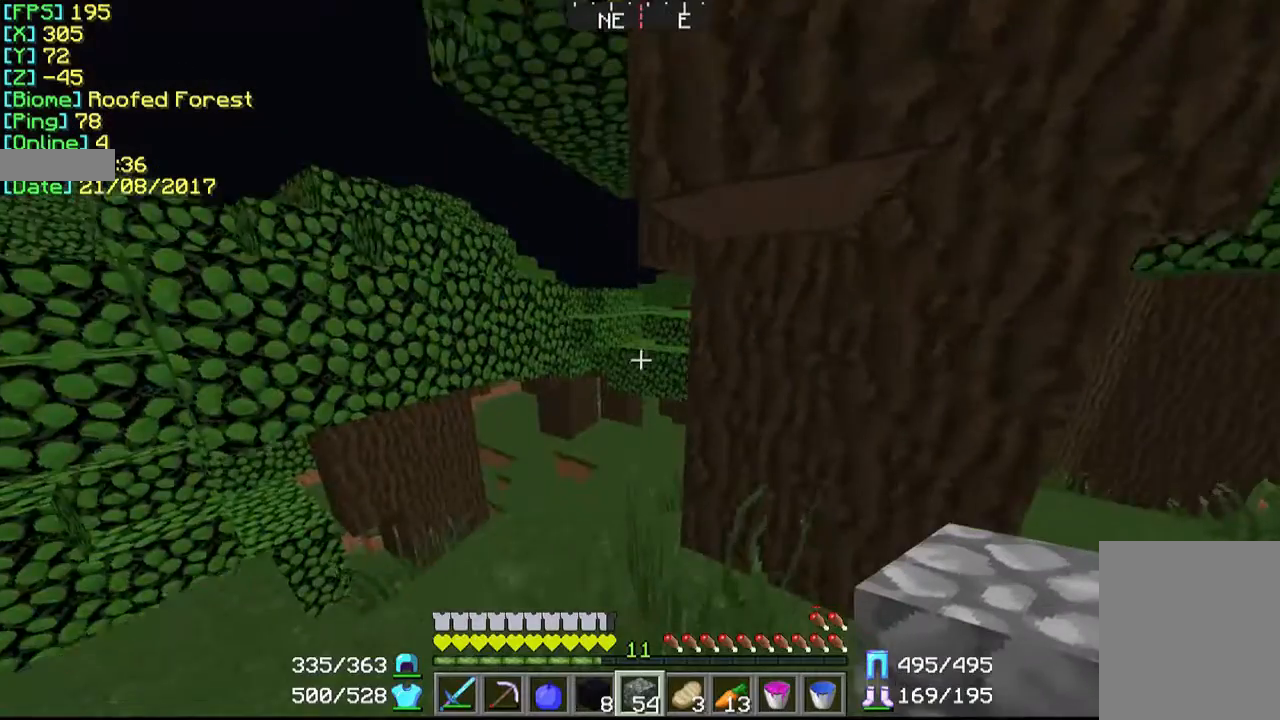
Gameplay with keyboard and mouse; each line is a JSON object with the keys and mouse buttons held at the frame after it. "events" lists presses ("down") and releases ("up") of "a", "d", "s", "w", "mouse_left" and "mouse_right" between this image and that frame as [ms after this image, input, new state], when the widget could be followed in between. "mouse_left", "mouse_right" = the "left", "right" buttons of the "mouse" list. No other keys are recorded. Fast repeated clicks can show as one long hold. Mouse movement is not recorded.
{"keys": ["a"], "mouse": [], "events": [[267, "a", "down"]]}
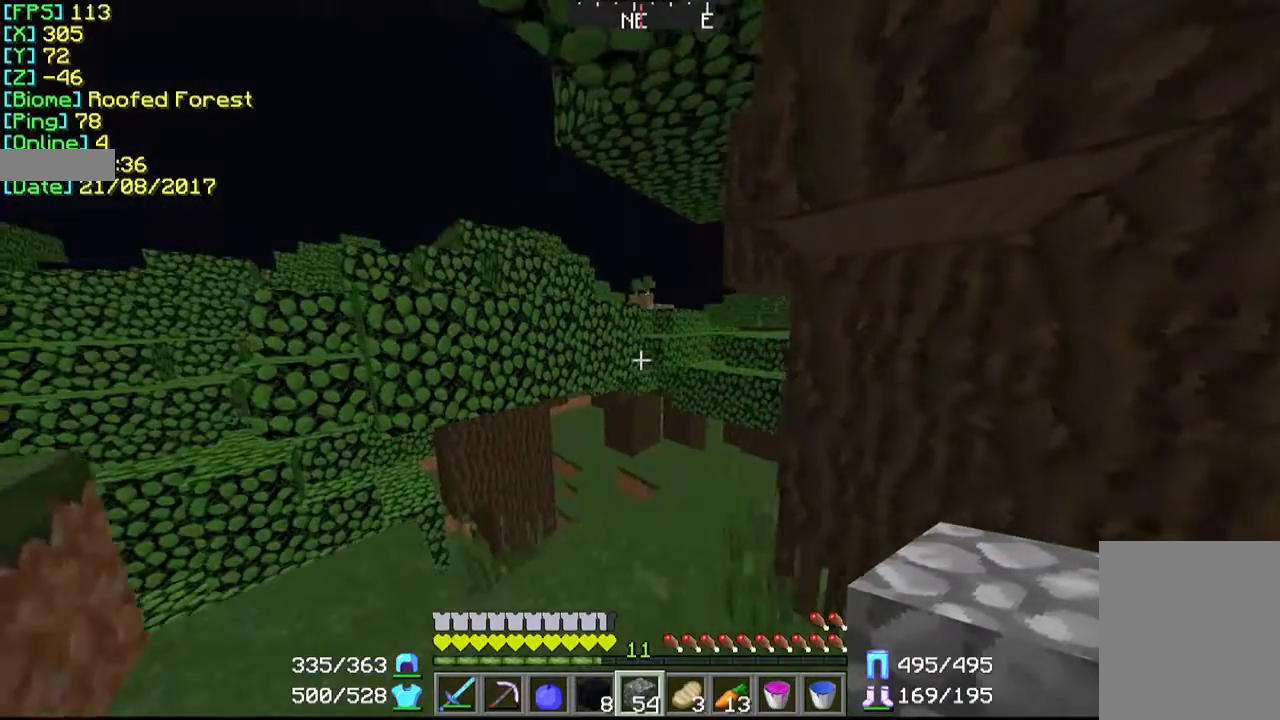
{"keys": [], "mouse": [], "events": [[100, "s", "down"], [267, "a", "up"], [300, "s", "up"]]}
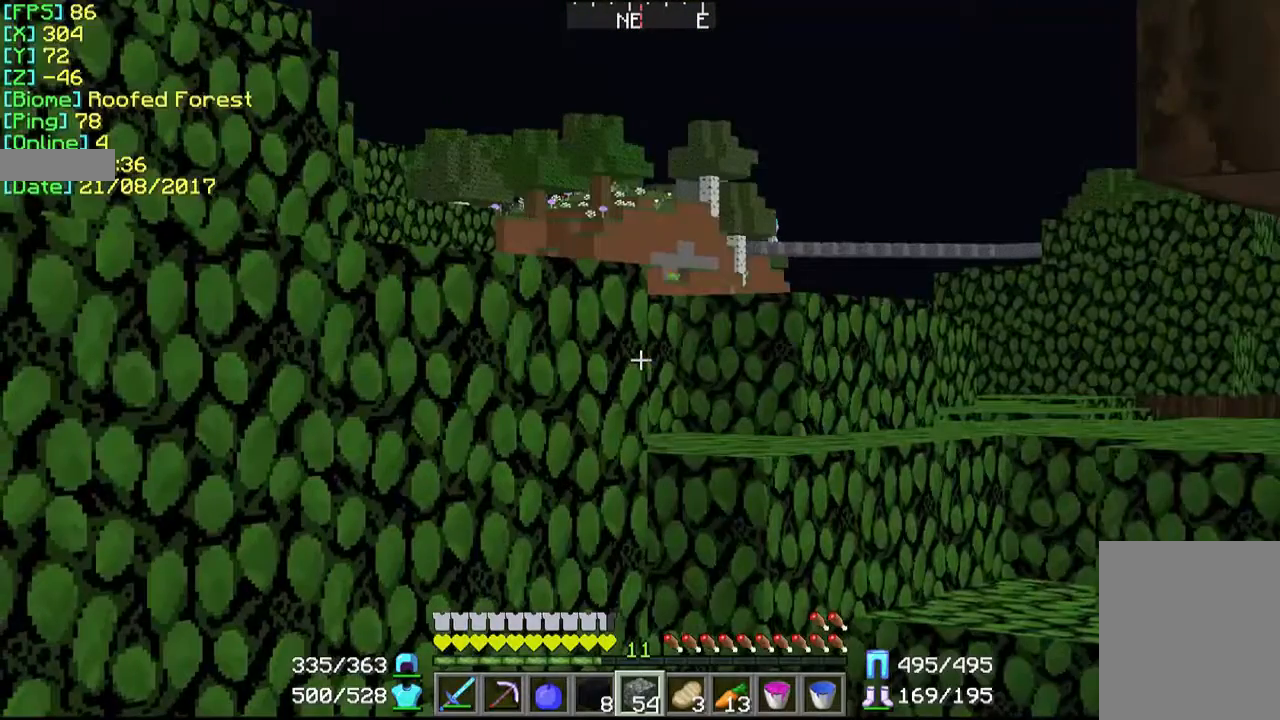
{"keys": ["d"], "mouse": [], "events": [[400, "d", "down"]]}
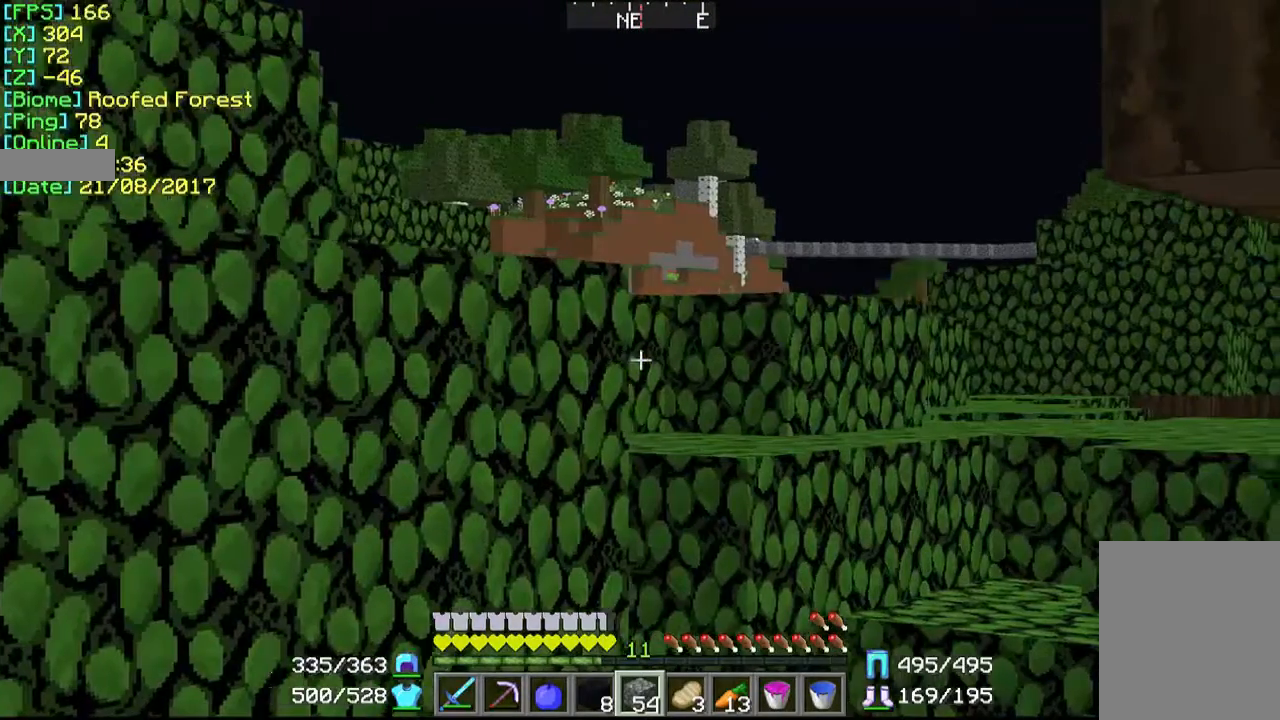
{"keys": ["d"], "mouse": [], "events": []}
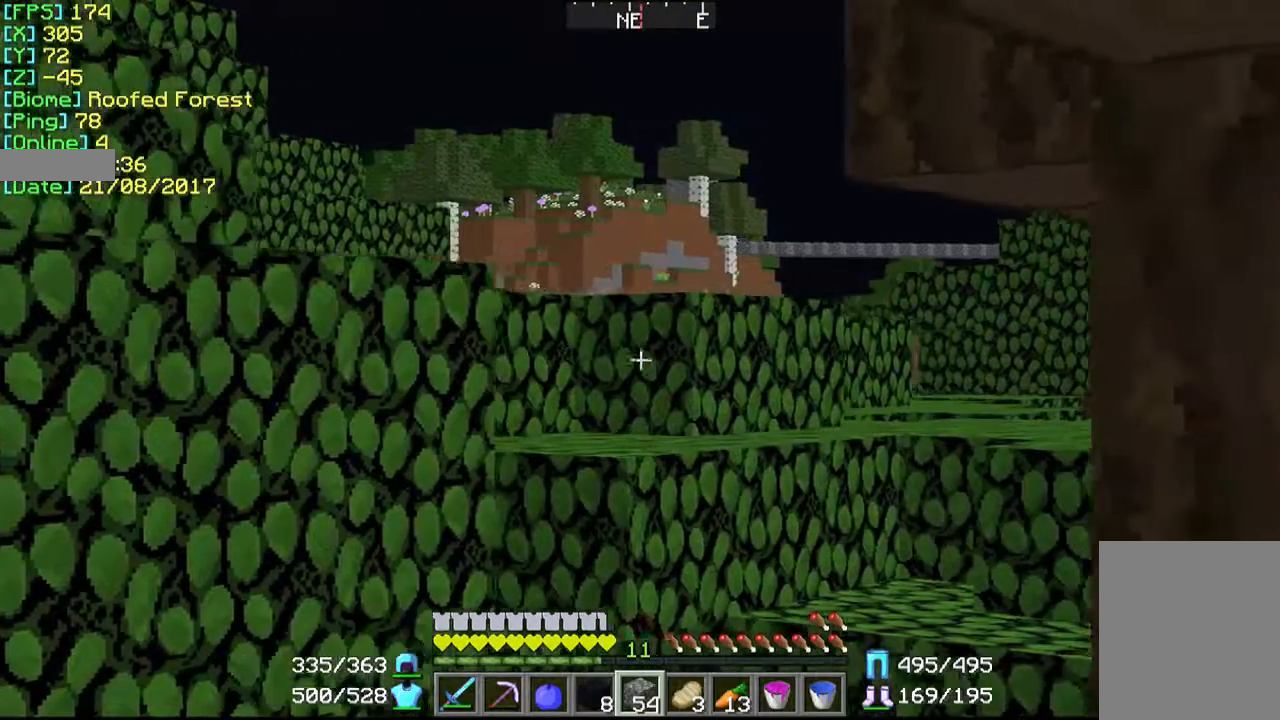
{"keys": ["d"], "mouse": [], "events": []}
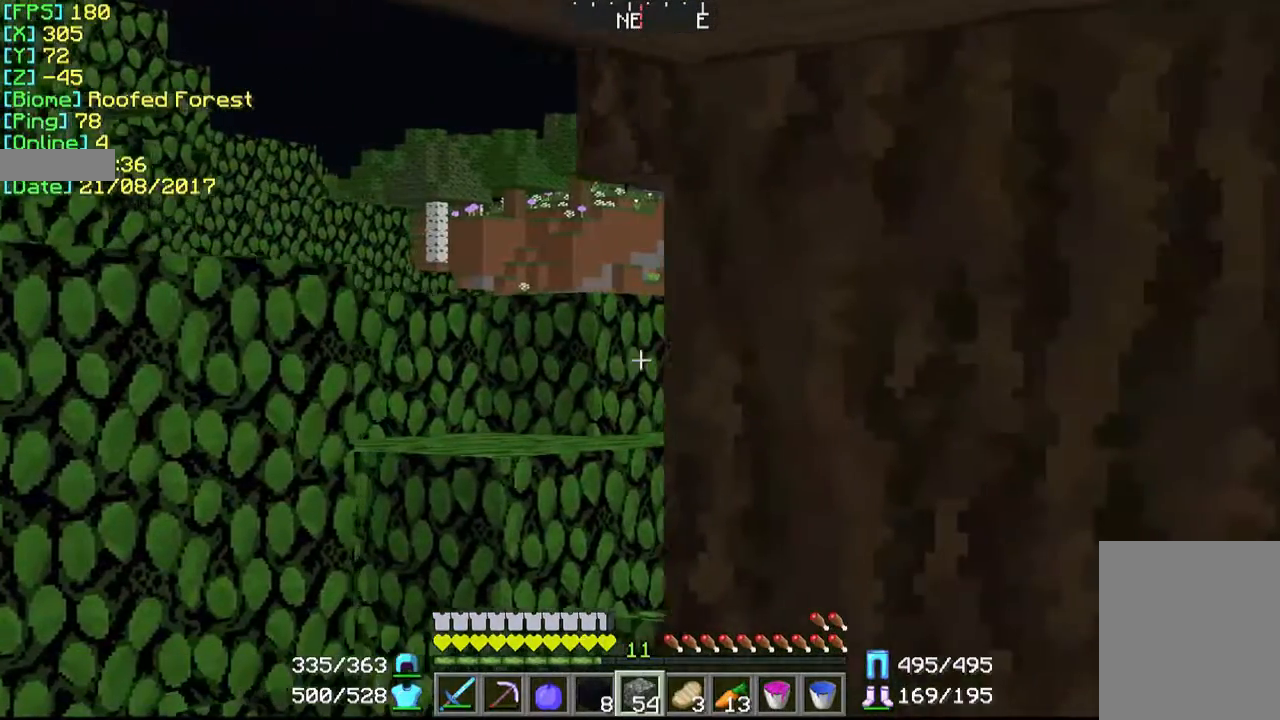
{"keys": ["w"], "mouse": [], "events": [[67, "d", "up"], [200, "w", "down"]]}
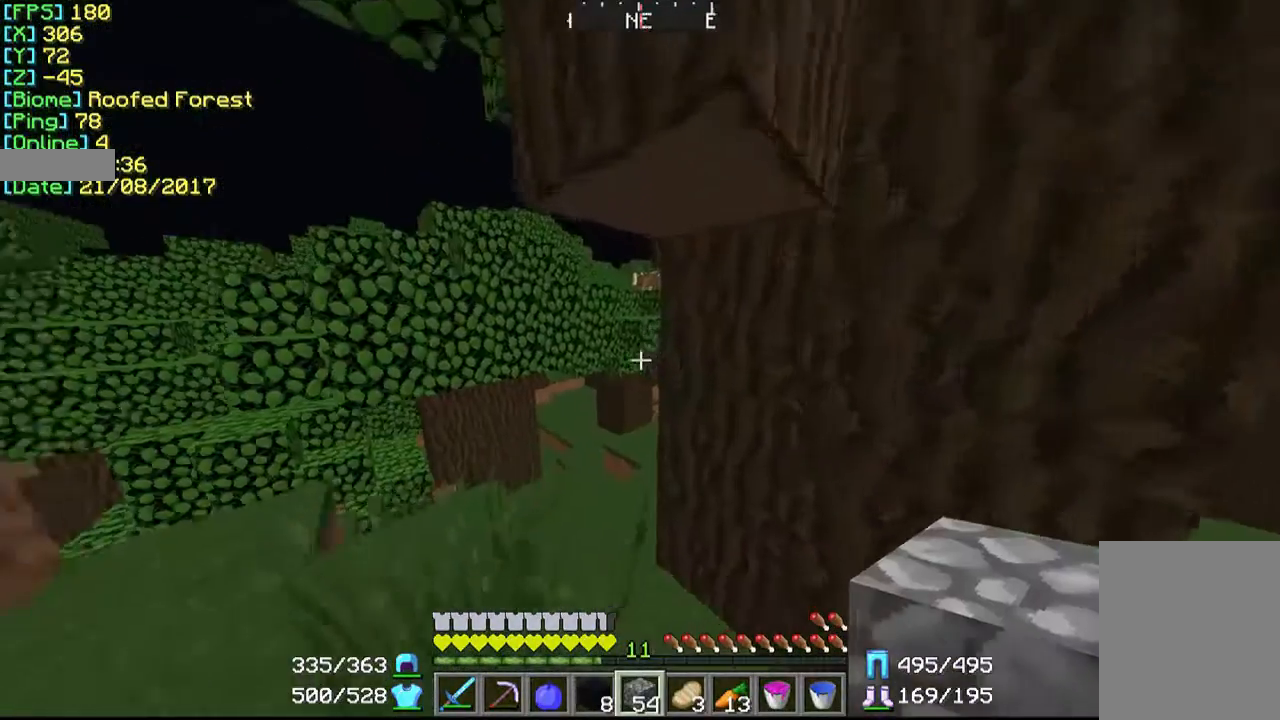
{"keys": ["w"], "mouse": [], "events": []}
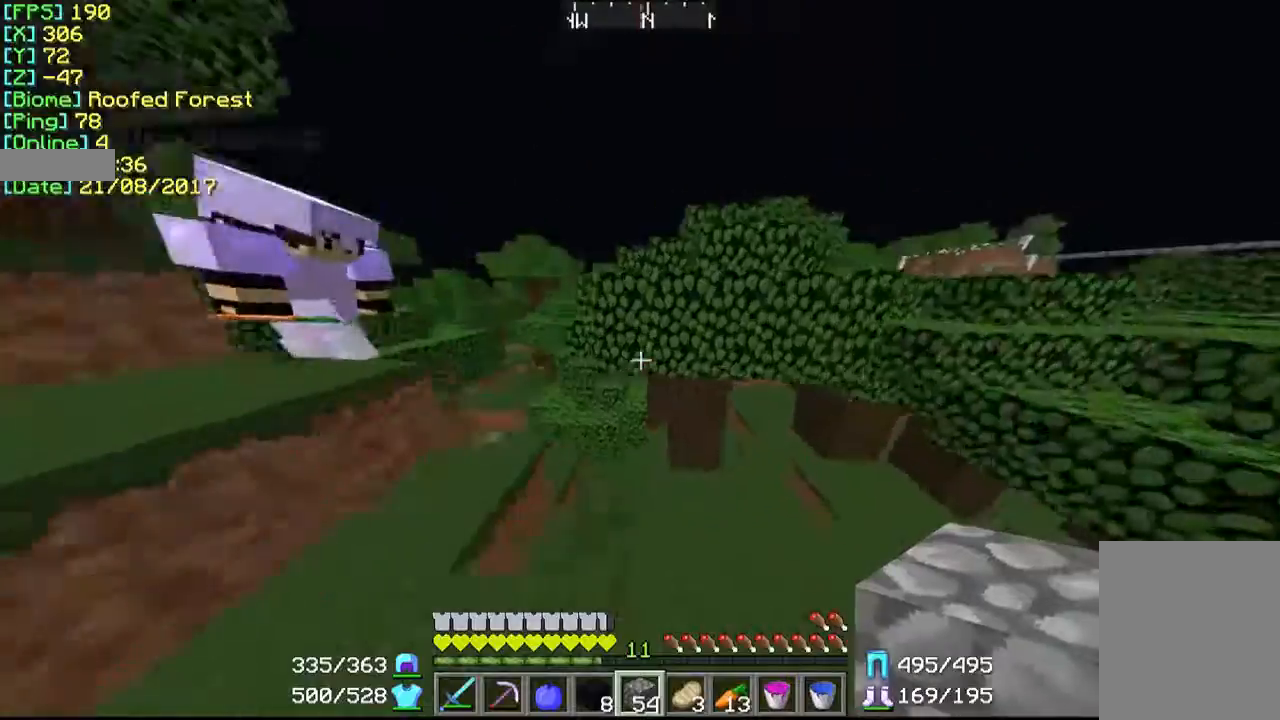
{"keys": ["w"], "mouse": [], "events": []}
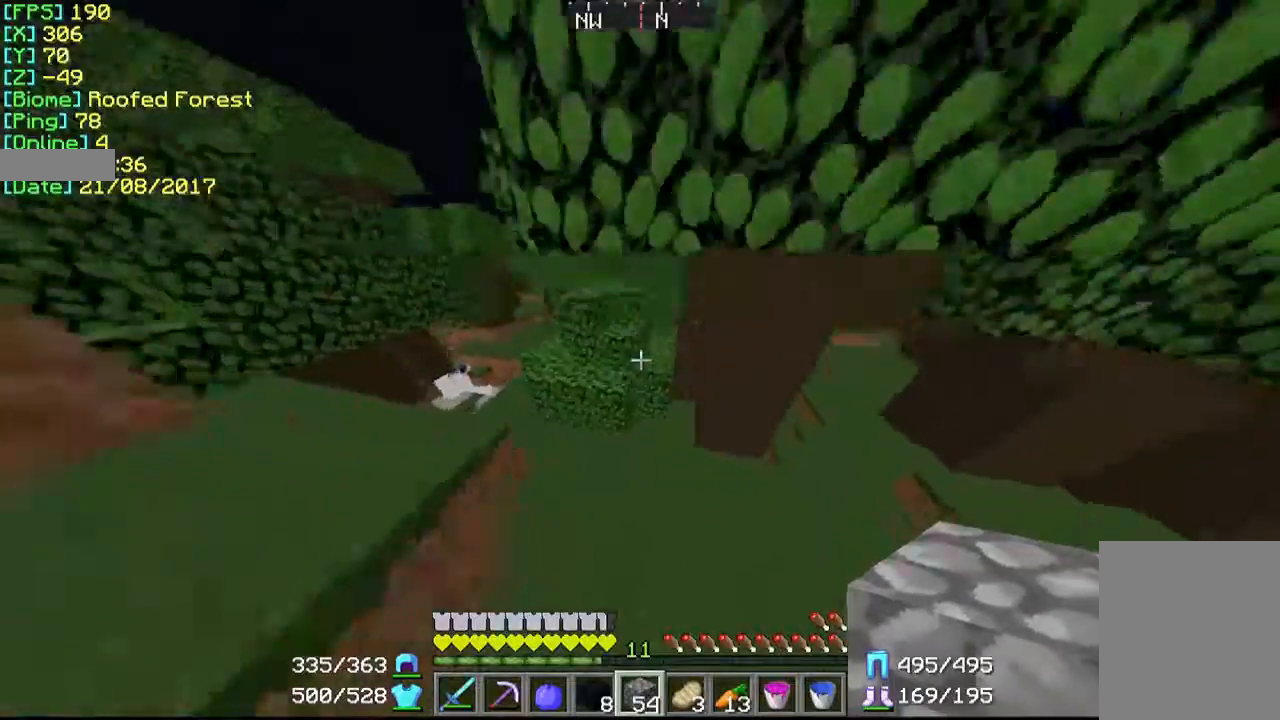
{"keys": ["w"], "mouse": [], "events": []}
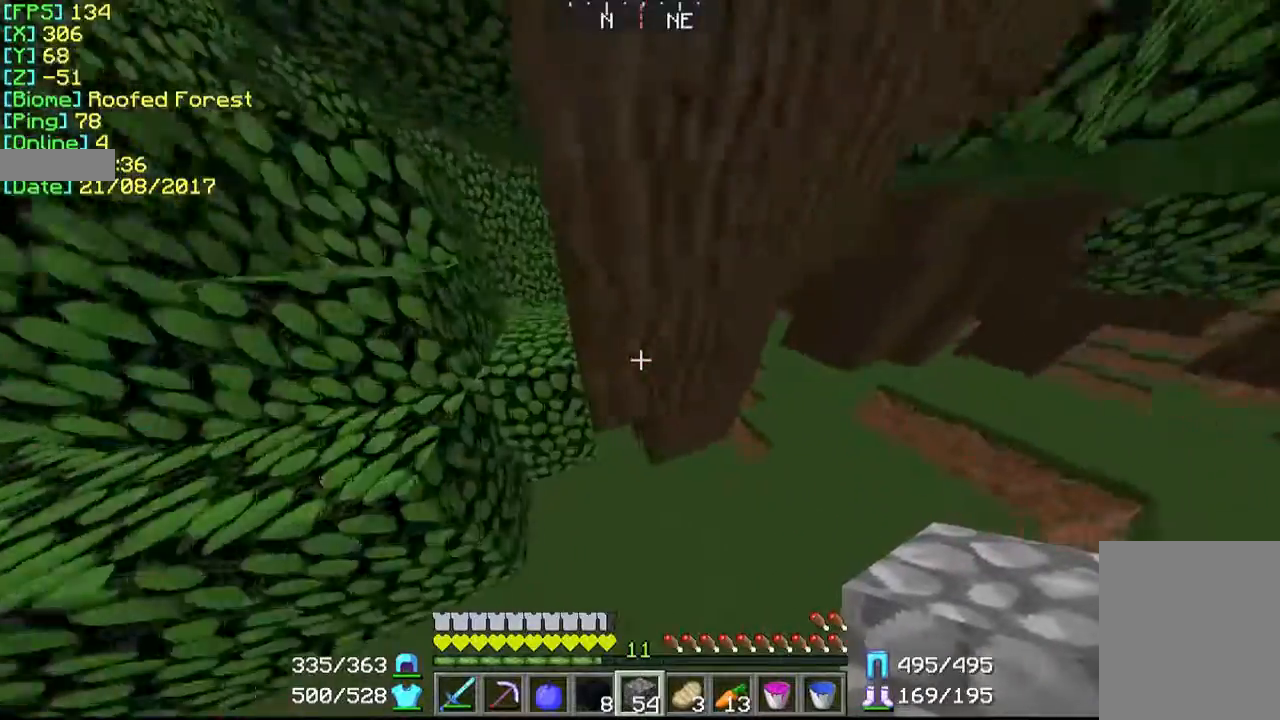
{"keys": ["w"], "mouse": [], "events": []}
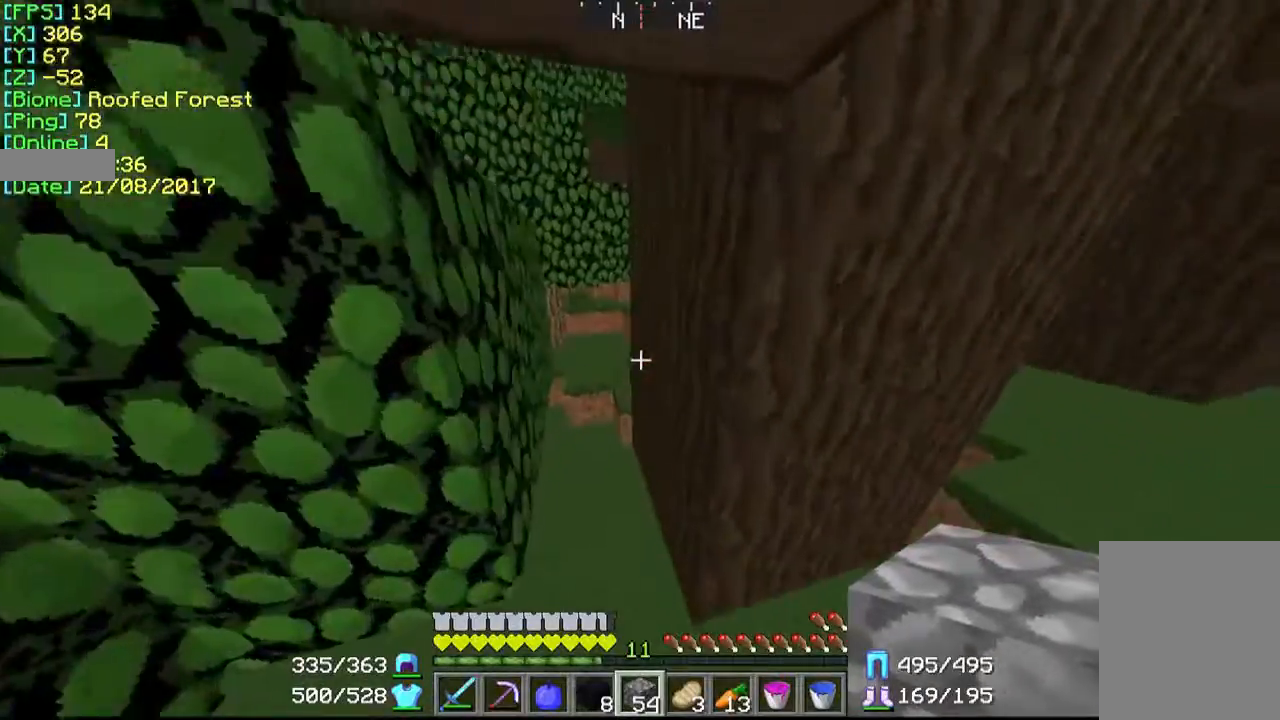
{"keys": ["w"], "mouse": [], "events": []}
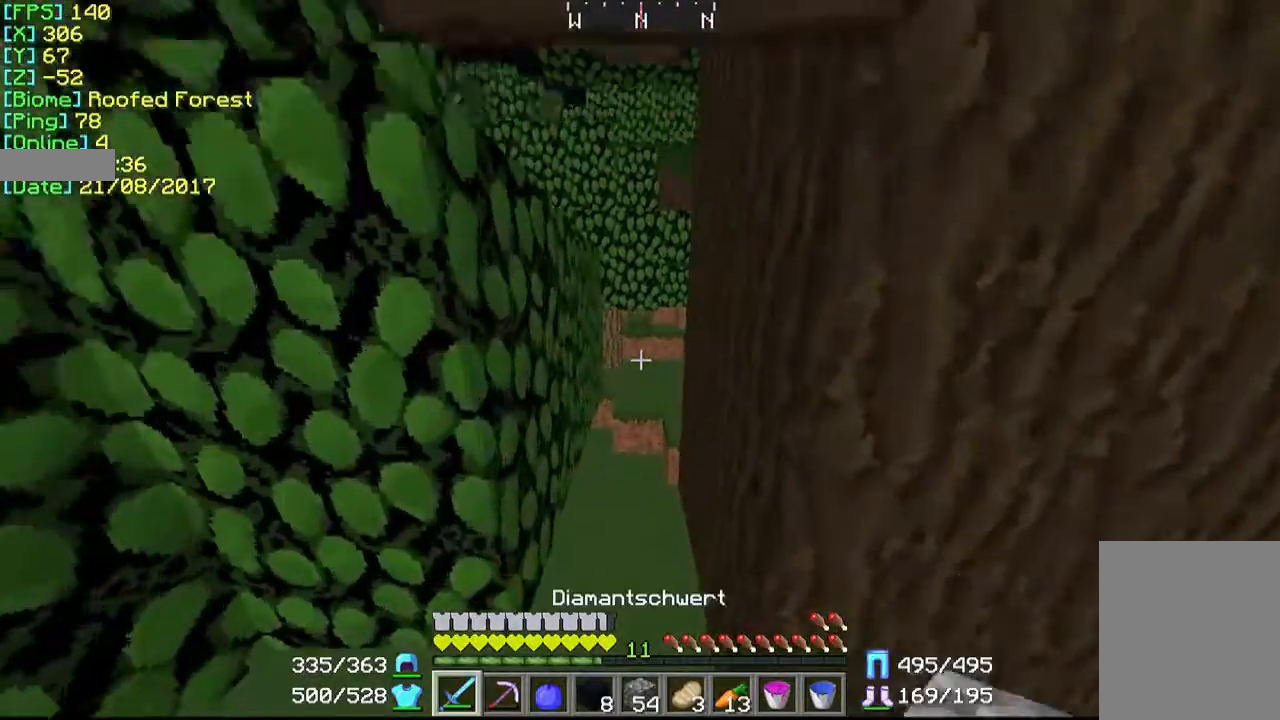
{"keys": ["w"], "mouse": [], "events": []}
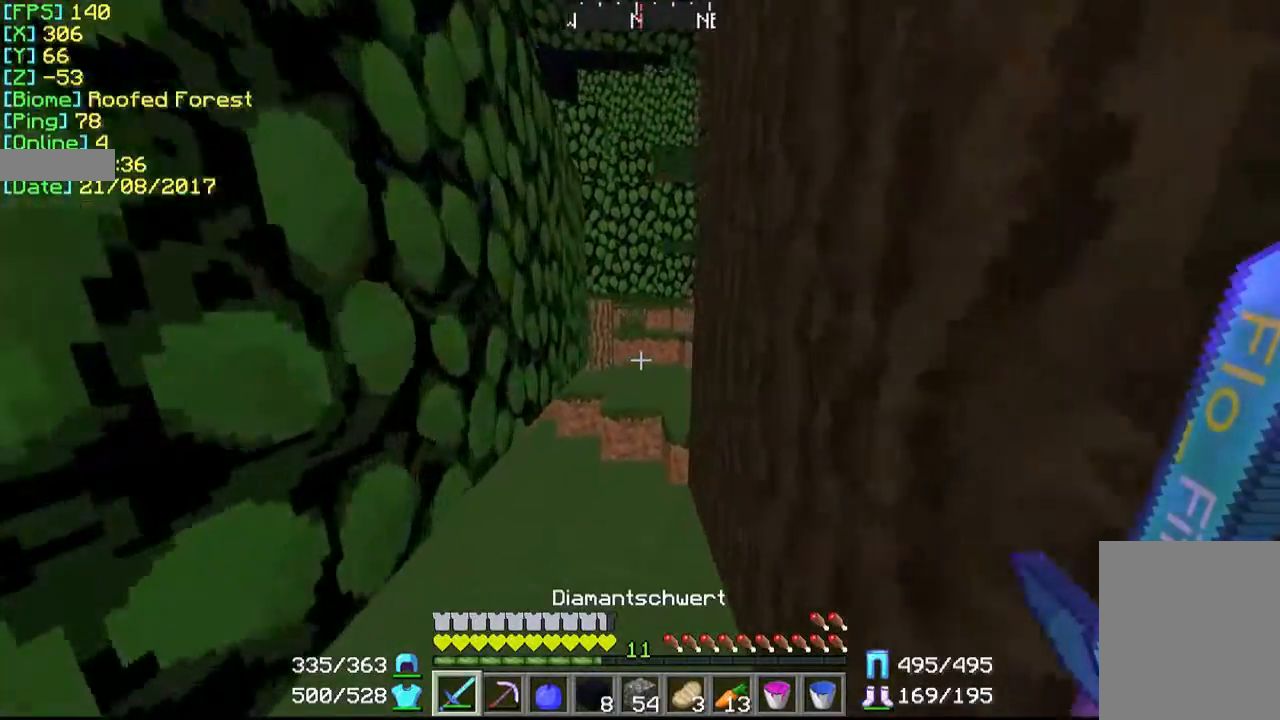
{"keys": ["w"], "mouse": [], "events": []}
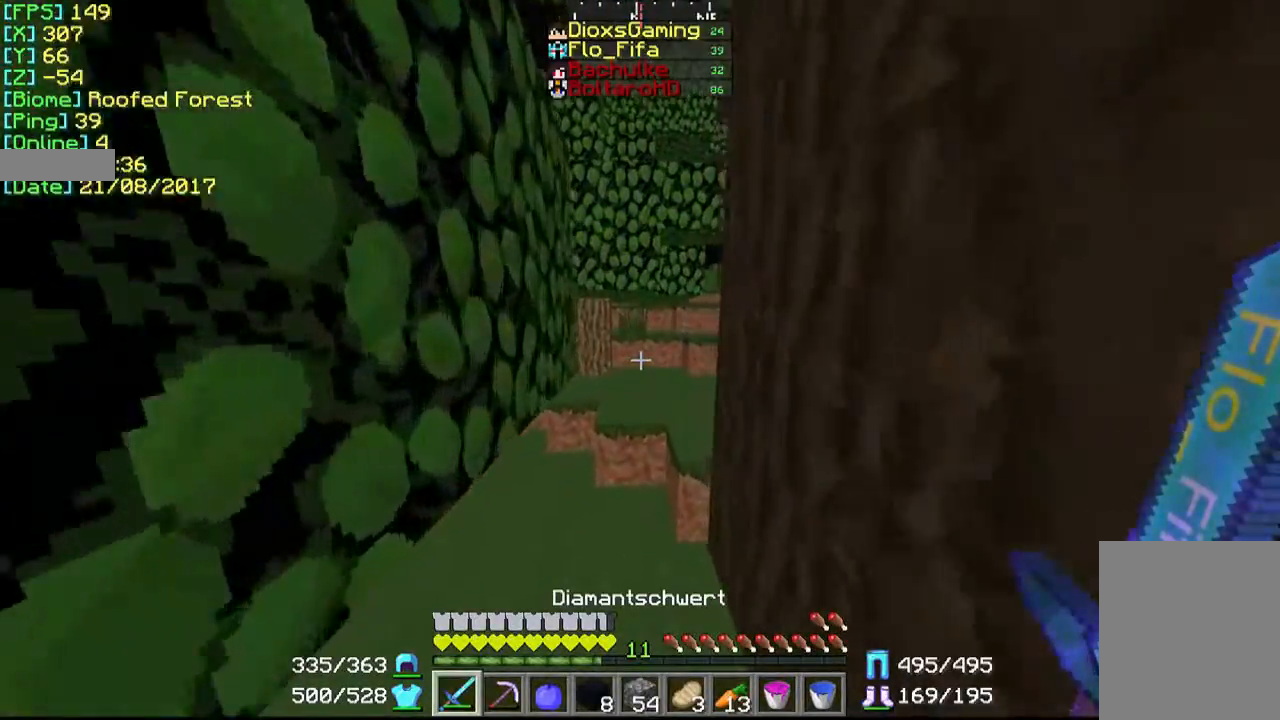
{"keys": ["w"], "mouse": [], "events": []}
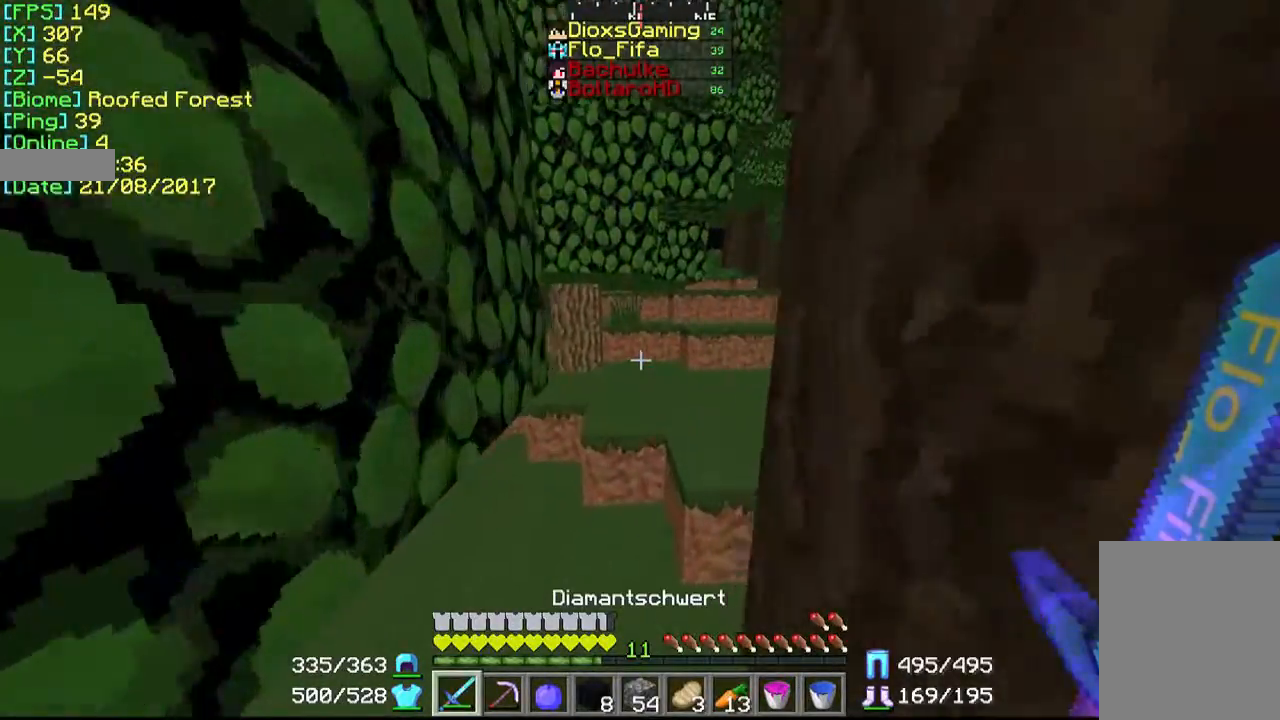
{"keys": ["w"], "mouse": [], "events": []}
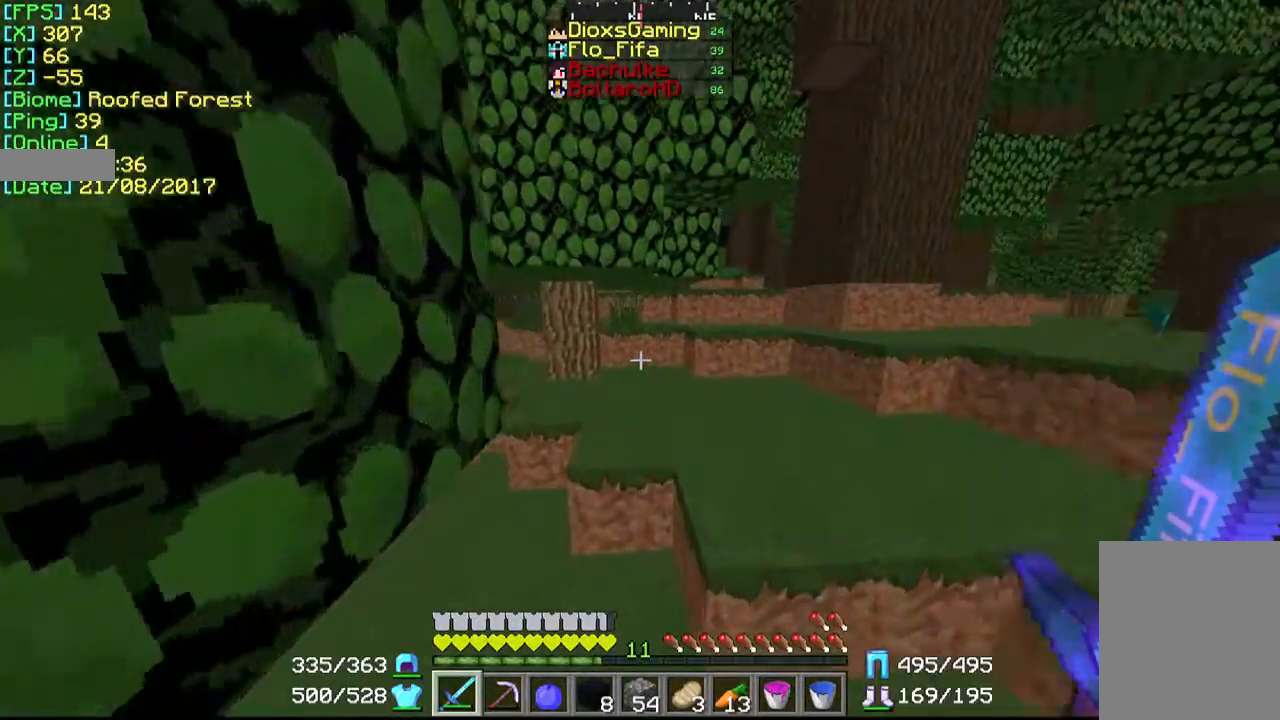
{"keys": ["w"], "mouse": [], "events": []}
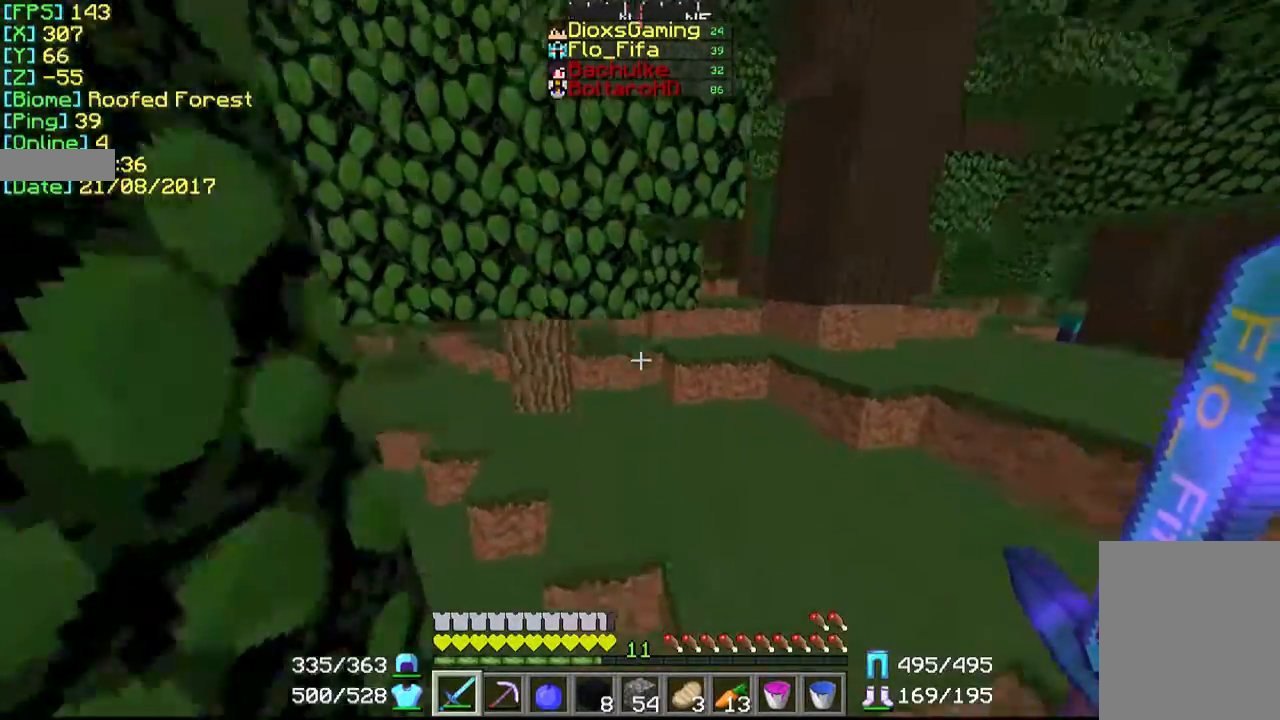
{"keys": ["w"], "mouse": [], "events": []}
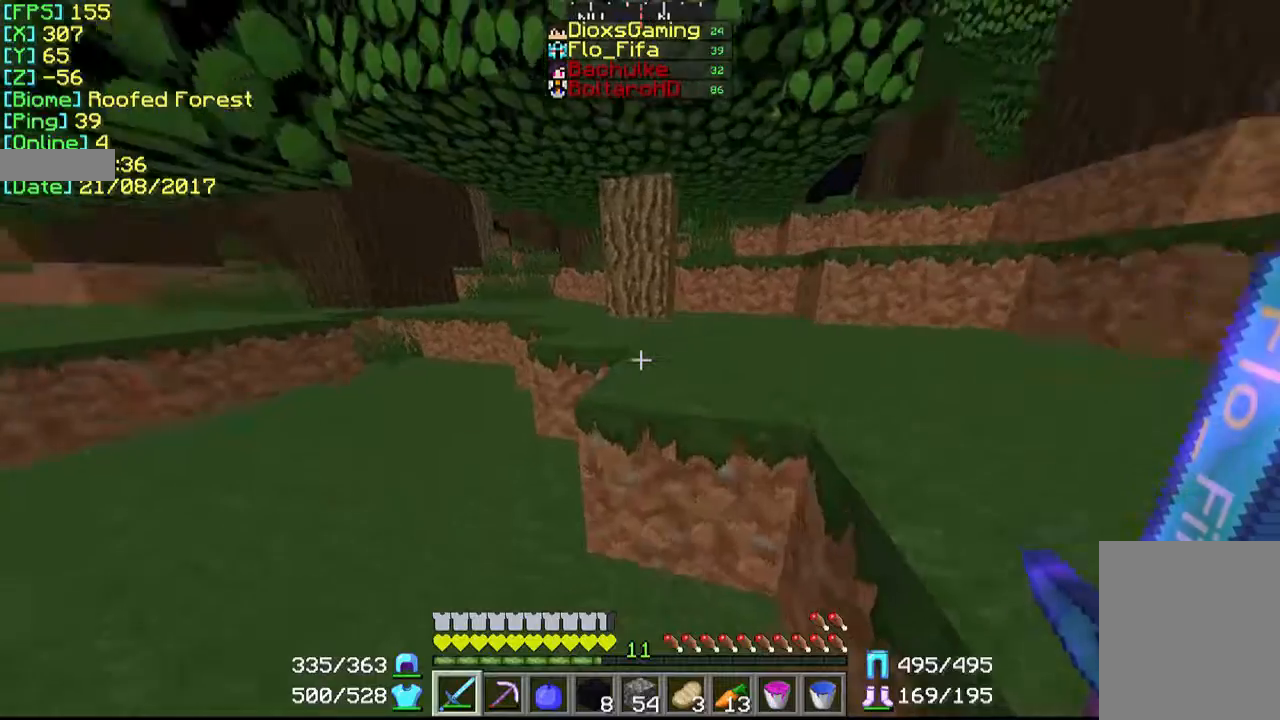
{"keys": ["w"], "mouse": [], "events": []}
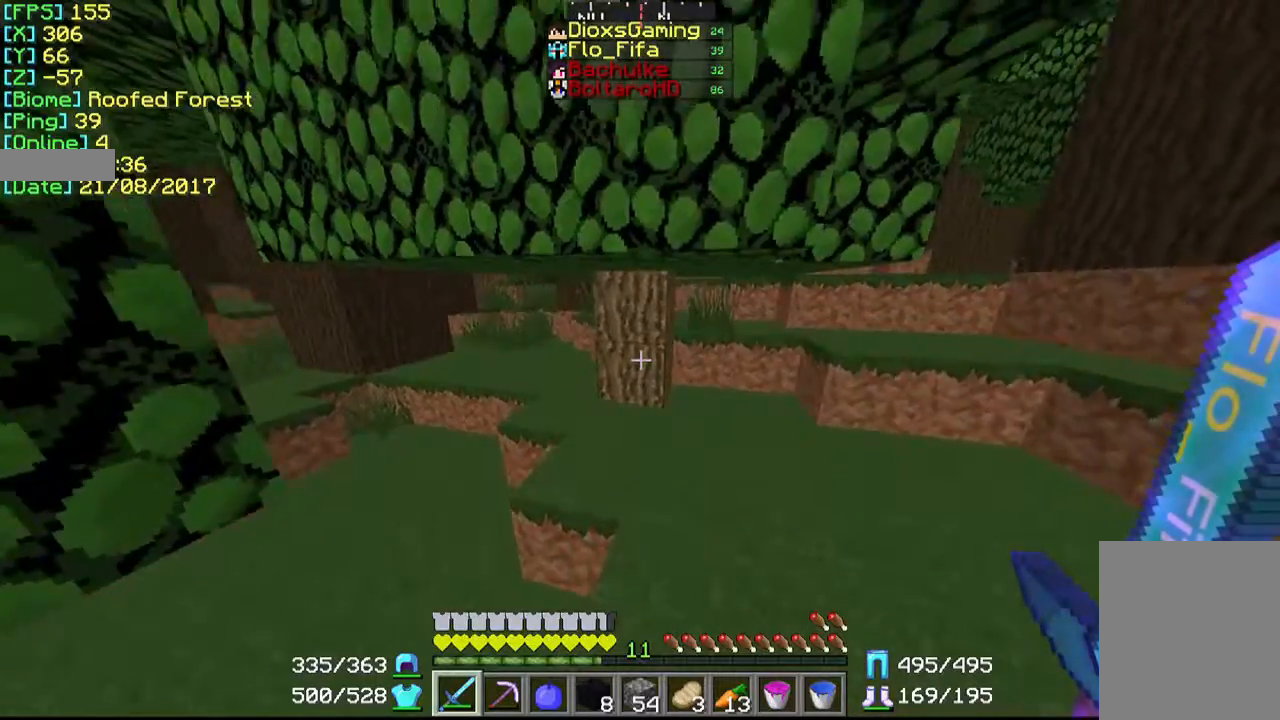
{"keys": ["w"], "mouse": [], "events": []}
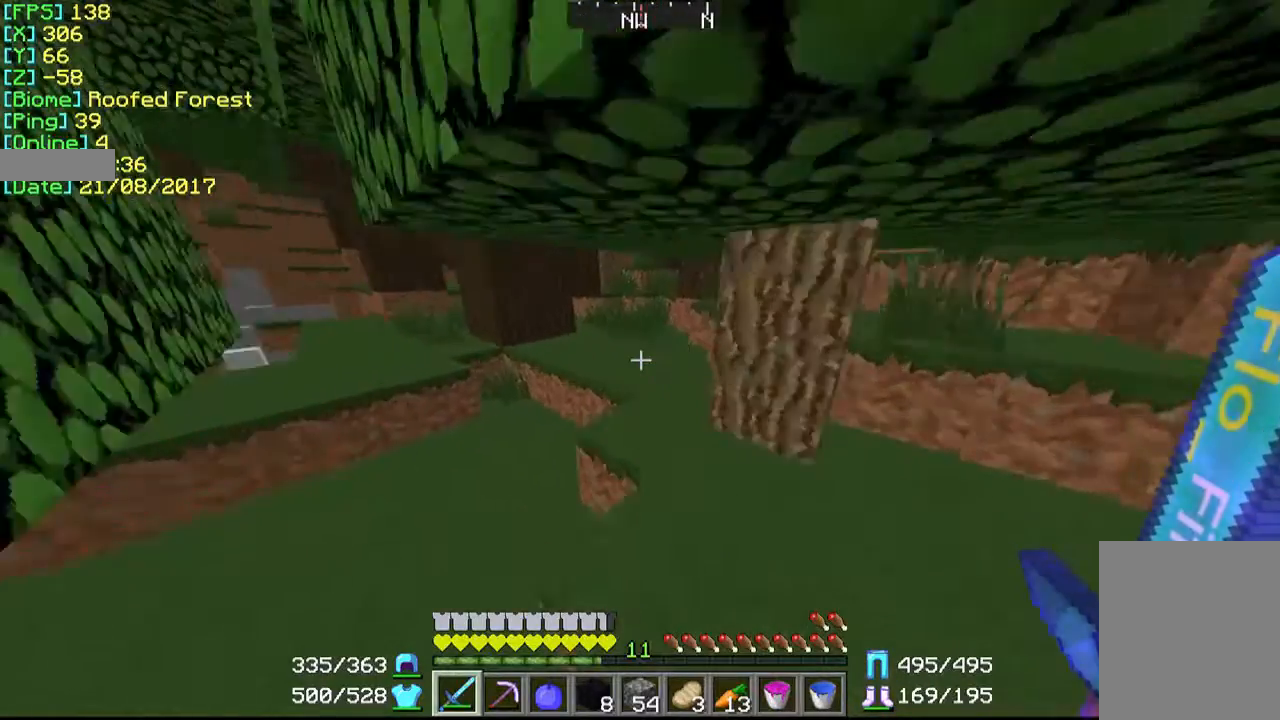
{"keys": ["w"], "mouse": [], "events": []}
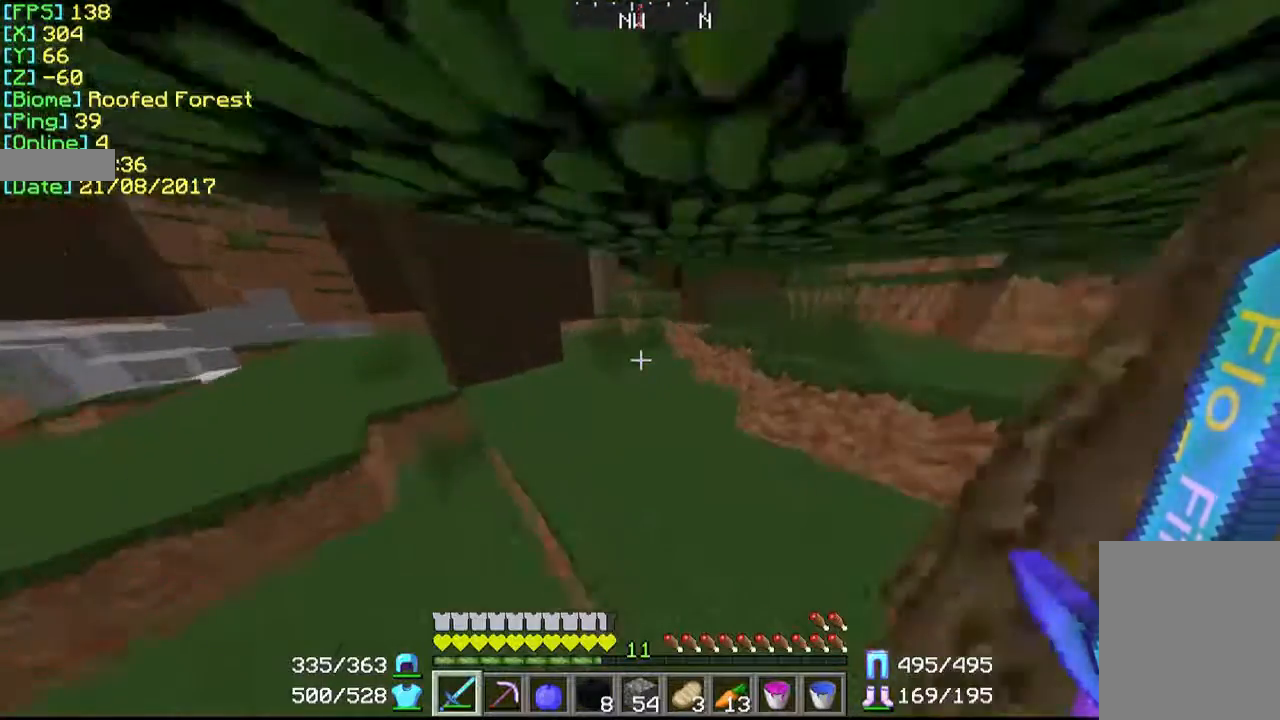
{"keys": [], "mouse": [], "events": [[100, "w", "up"]]}